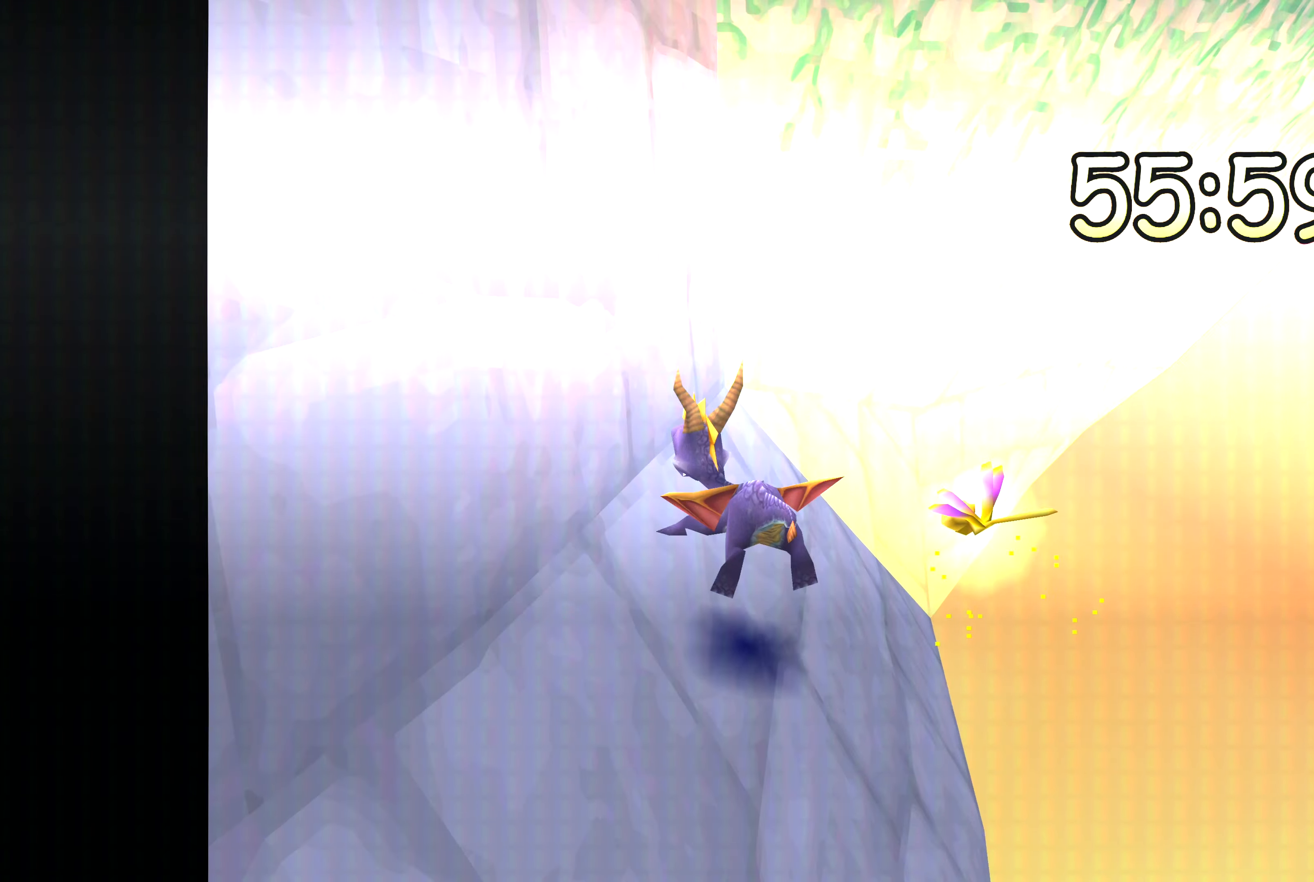
Gameplay with a controller (PlayStation layout); each line is a JSON object with the inputs held at the frame after it. "events" lists button and stick changes between this image and that frame as [ms after this image, input, new state], when the widget could be followed in between. Not read: CIRCLE DPAD_DOWN DPAD_LEFT DPAD_RIGHT DPAD_UP L1 L2 L3 R1 R2 R3 SELECT SQUARE TRIANGLE.
{"buttons": ["CROSS"], "left_stick": "up-left", "right_stick": "center", "events": []}
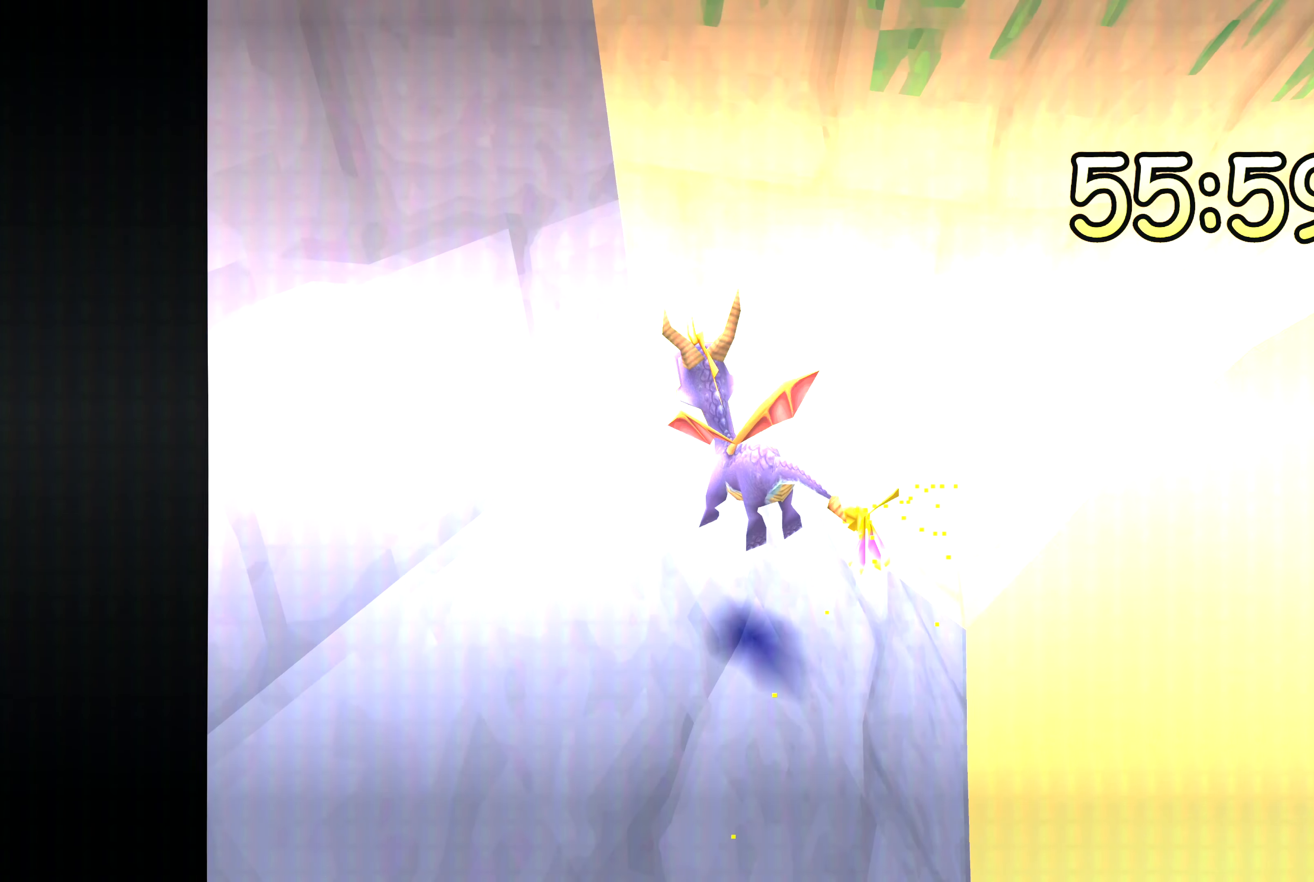
{"buttons": [], "left_stick": "center", "right_stick": "center", "events": [[283, "left_stick", "center"], [400, "CROSS", "up"]]}
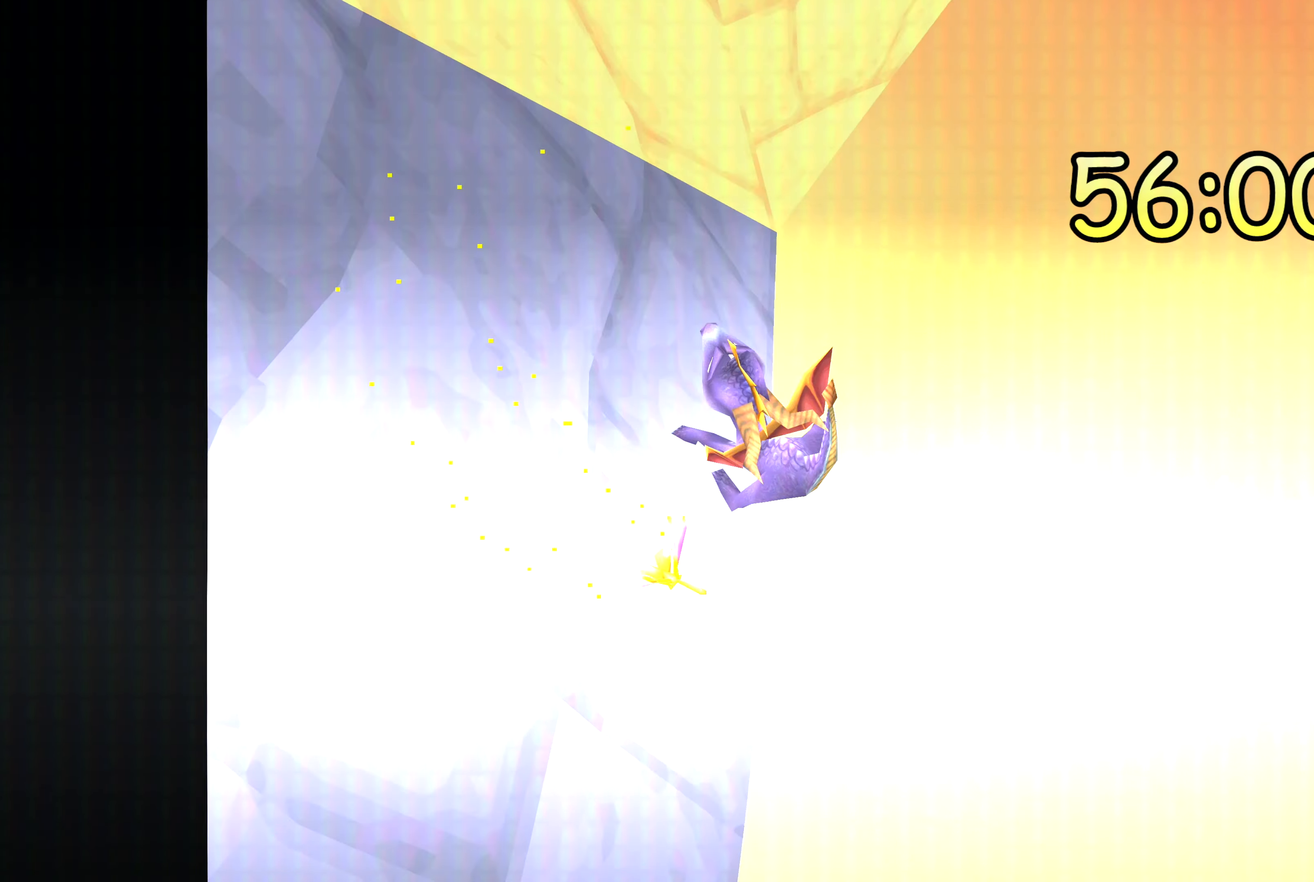
{"buttons": [], "left_stick": "center", "right_stick": "center", "events": []}
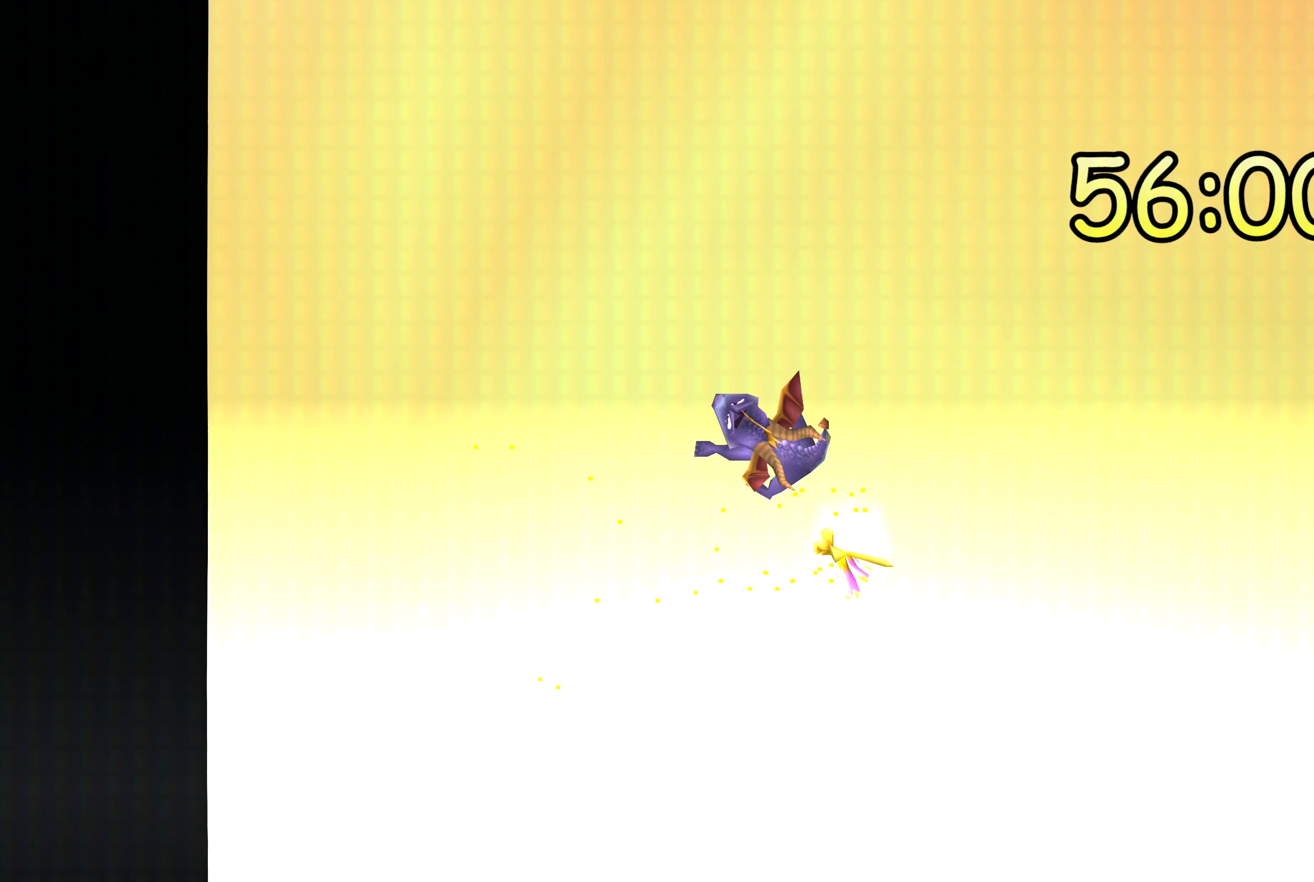
{"buttons": [], "left_stick": "center", "right_stick": "center", "events": []}
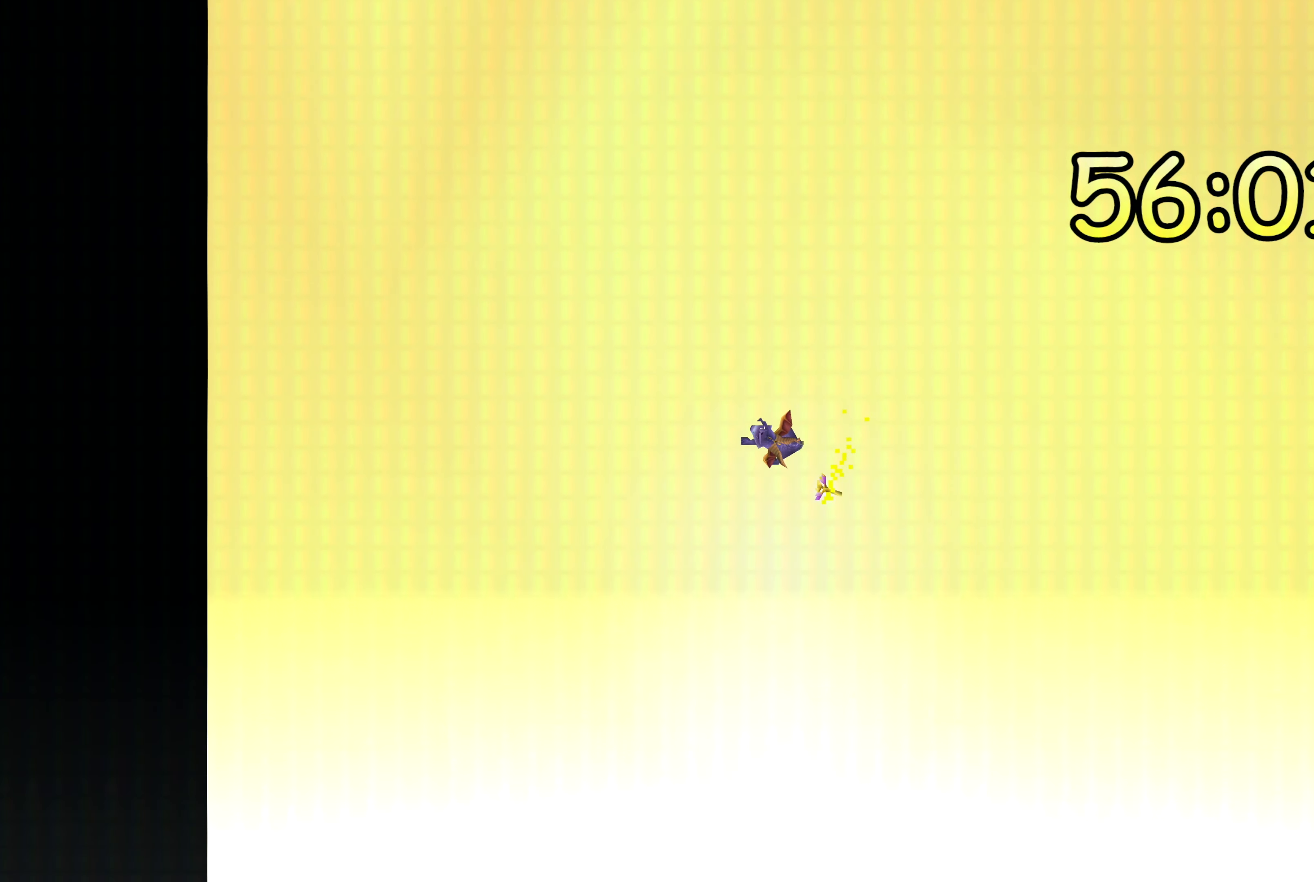
{"buttons": [], "left_stick": "center", "right_stick": "center", "events": []}
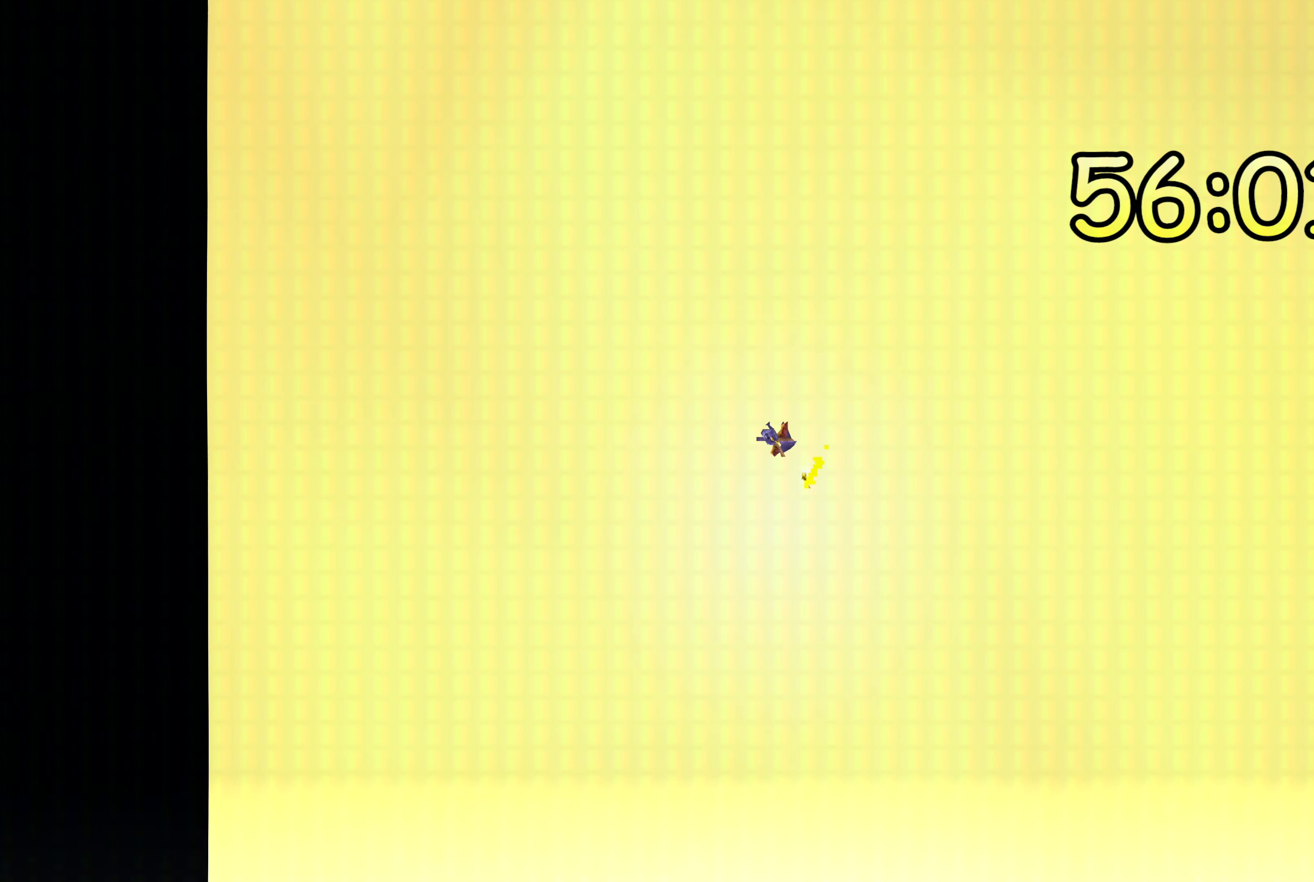
{"buttons": [], "left_stick": "center", "right_stick": "center", "events": []}
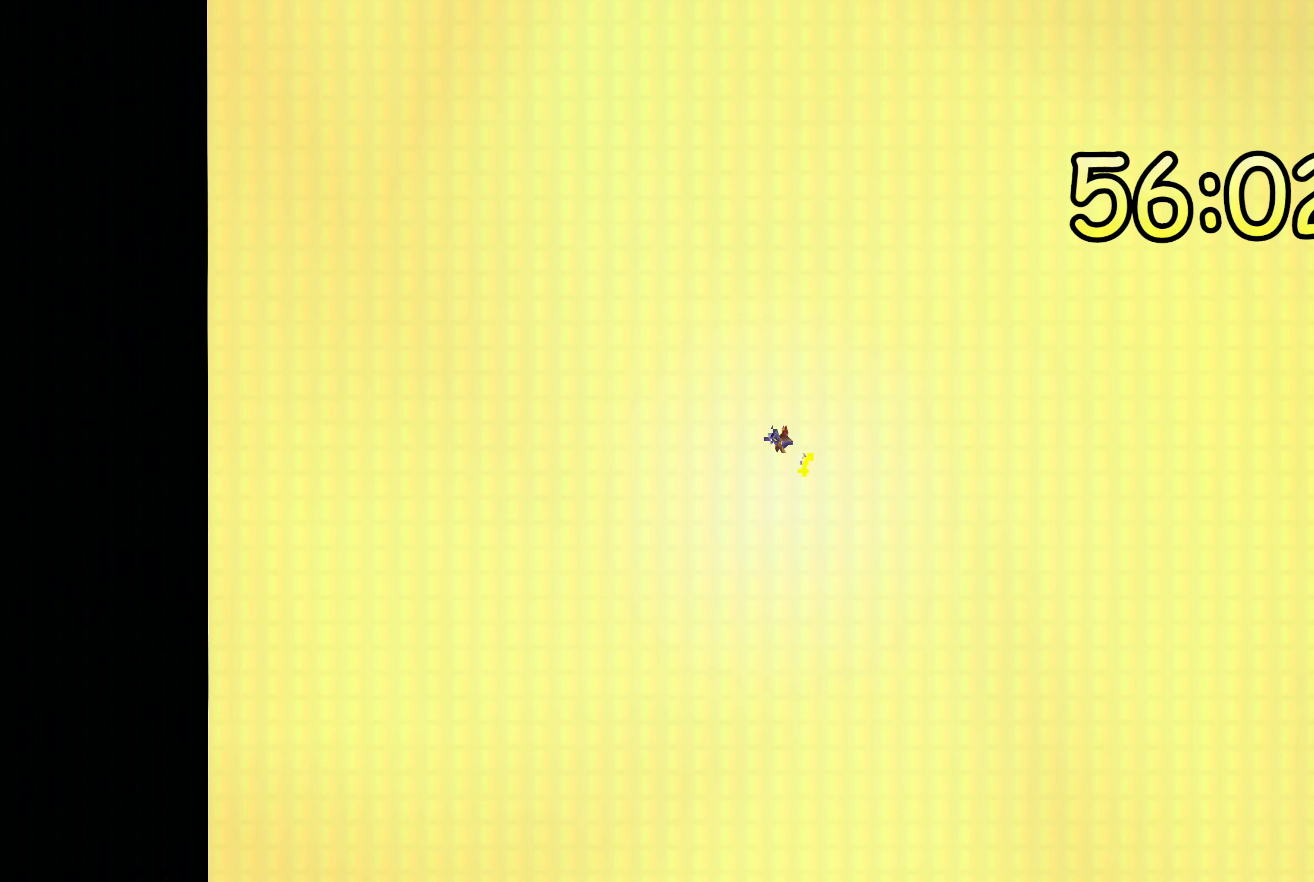
{"buttons": [], "left_stick": "center", "right_stick": "center", "events": []}
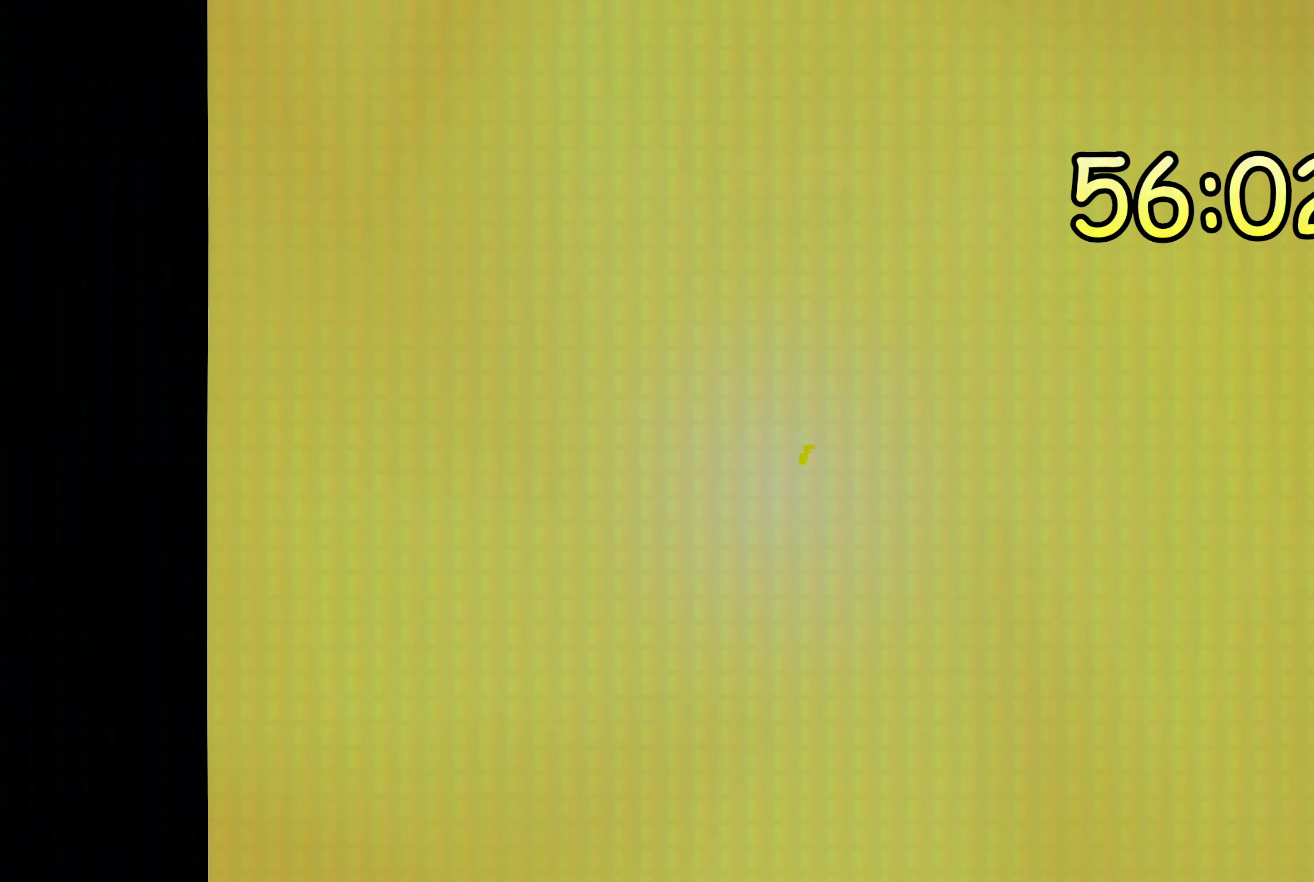
{"buttons": [], "left_stick": "center", "right_stick": "center", "events": []}
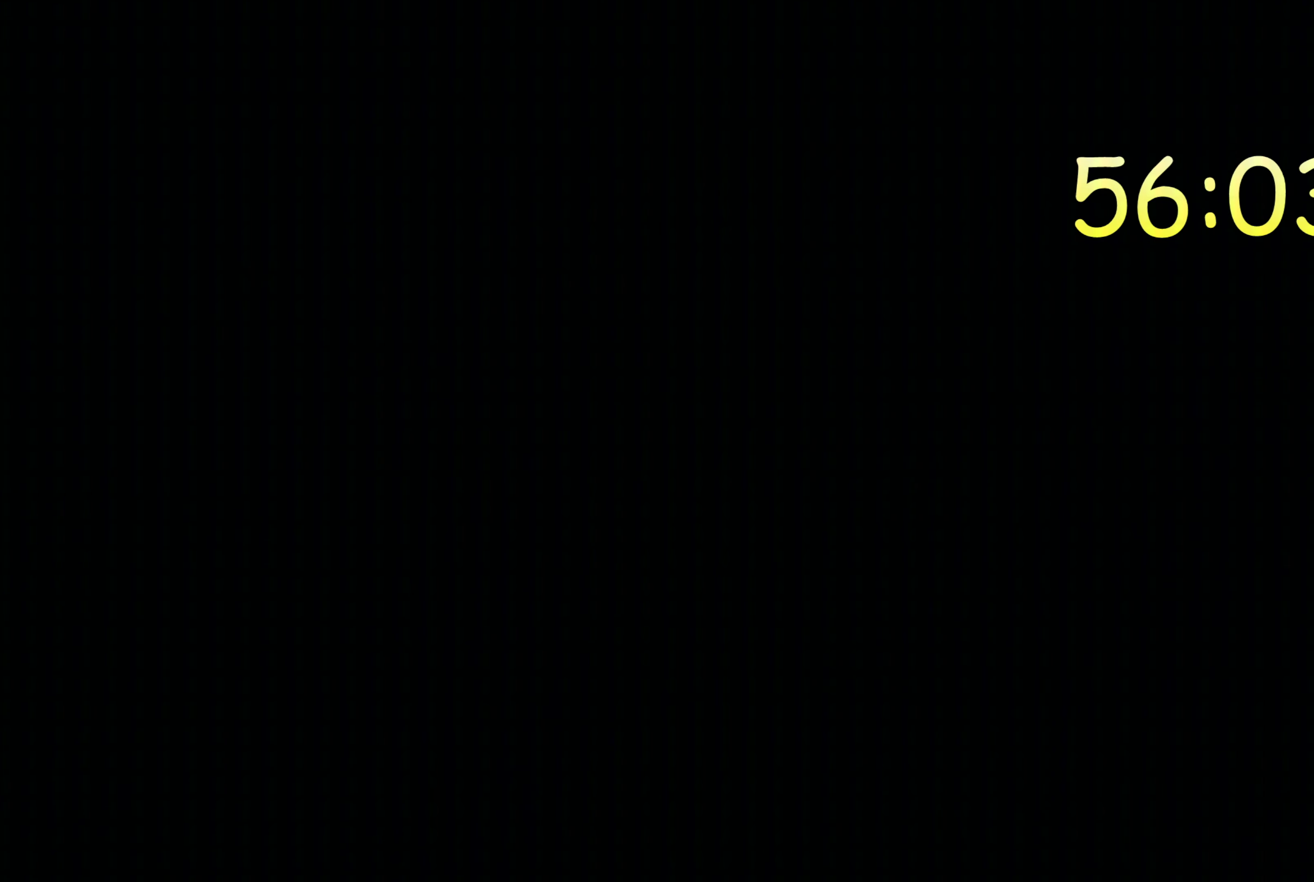
{"buttons": [], "left_stick": "center", "right_stick": "center", "events": []}
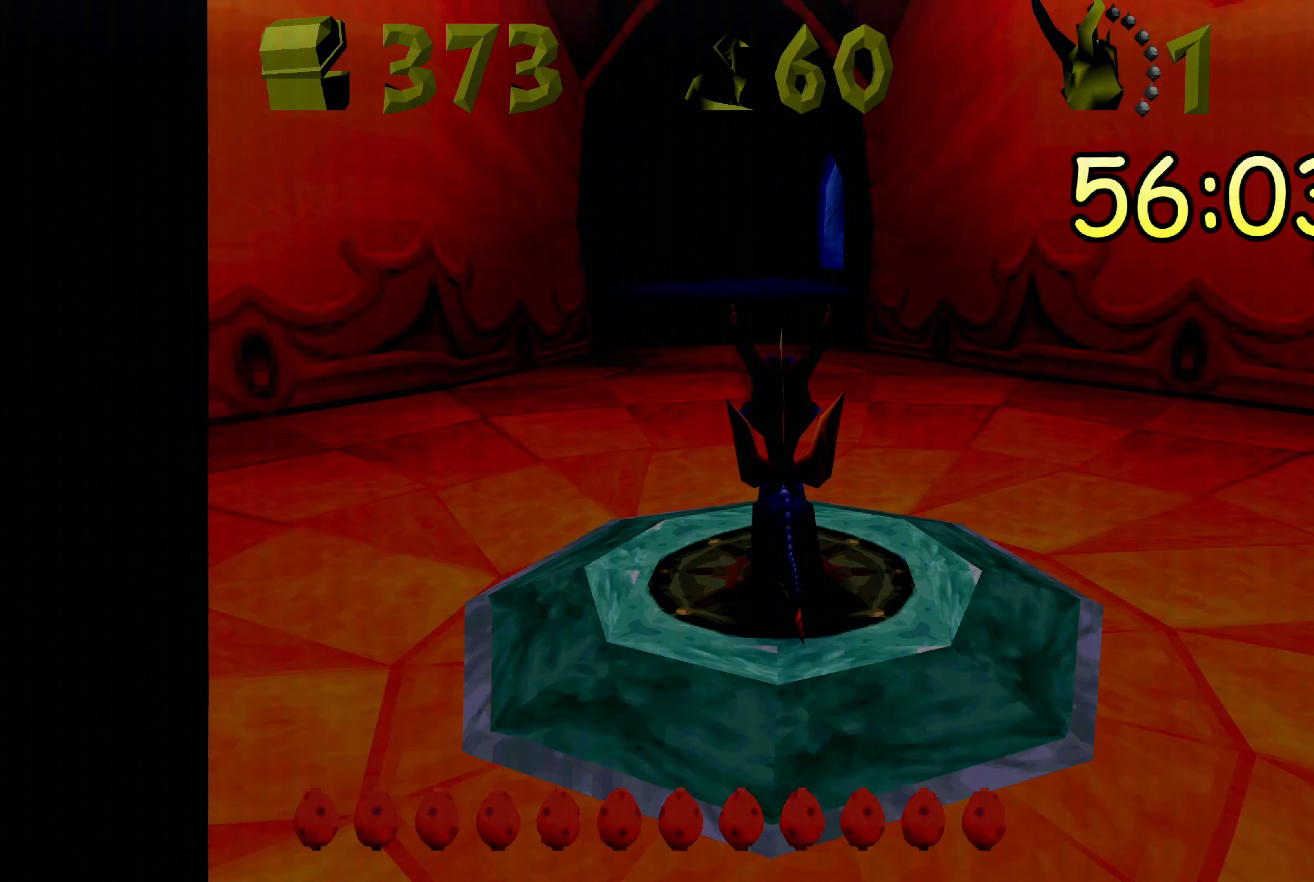
{"buttons": [], "left_stick": "center", "right_stick": "center", "events": []}
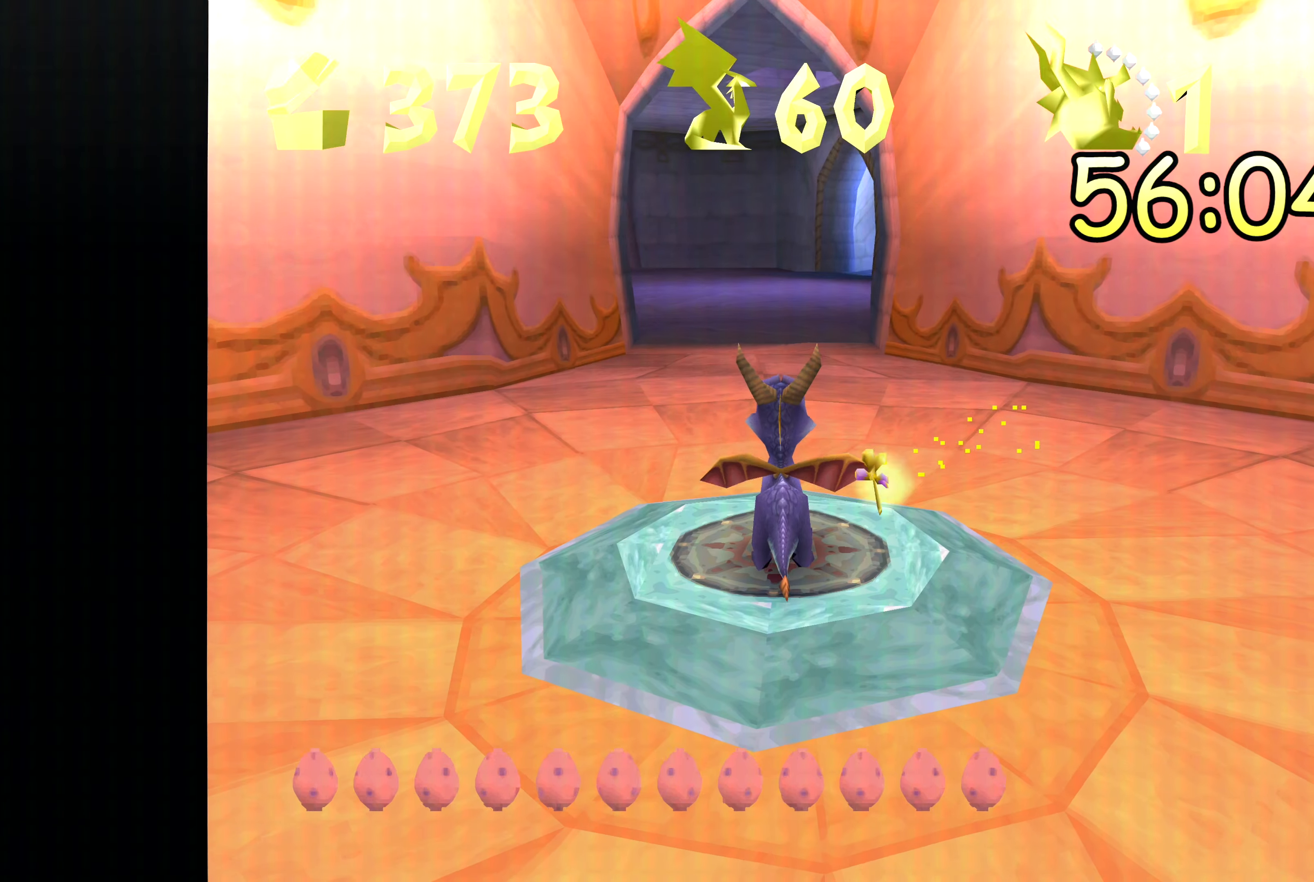
{"buttons": [], "left_stick": "up", "right_stick": "center", "events": [[100, "left_stick", "up"]]}
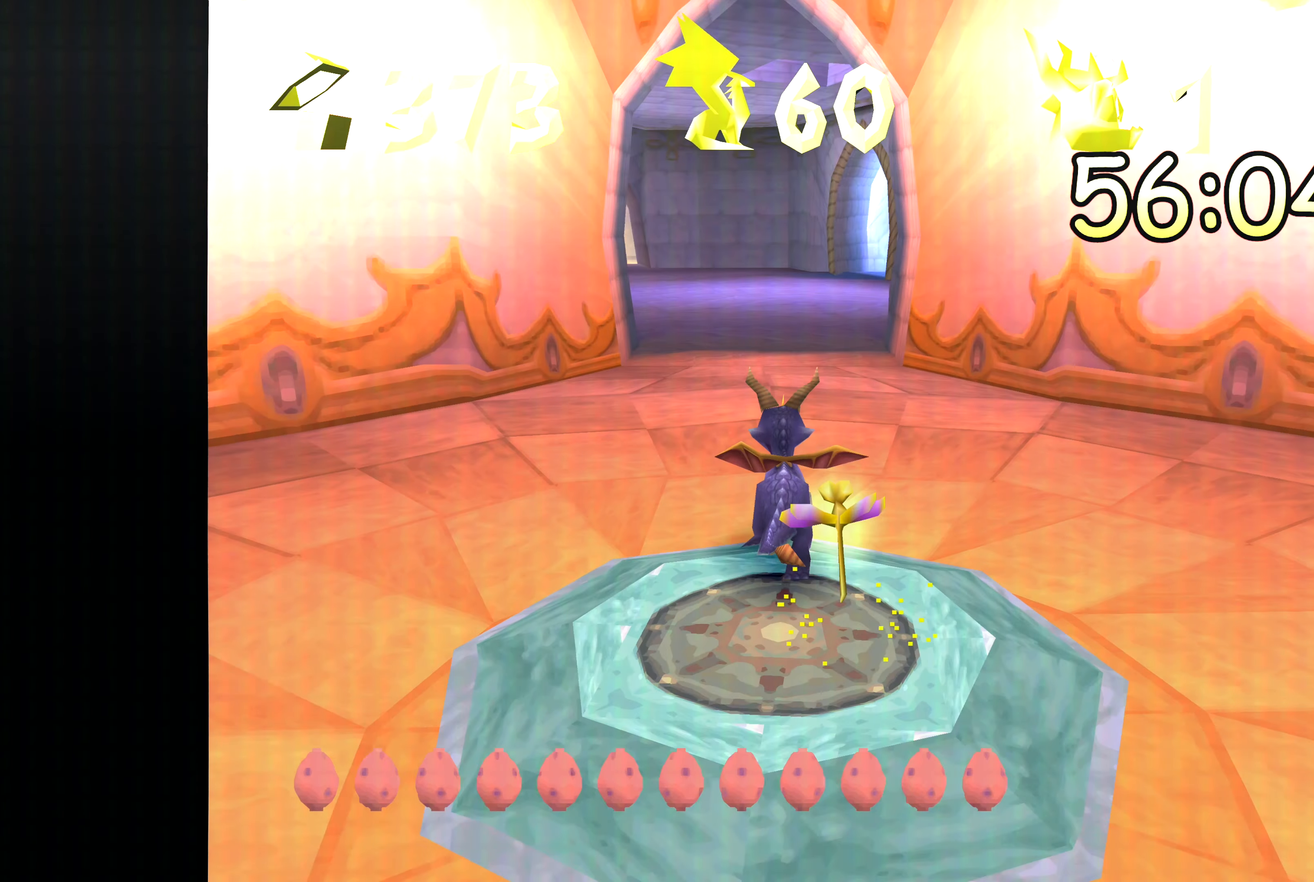
{"buttons": [], "left_stick": "up-left", "right_stick": "center", "events": [[450, "left_stick", "up-left"]]}
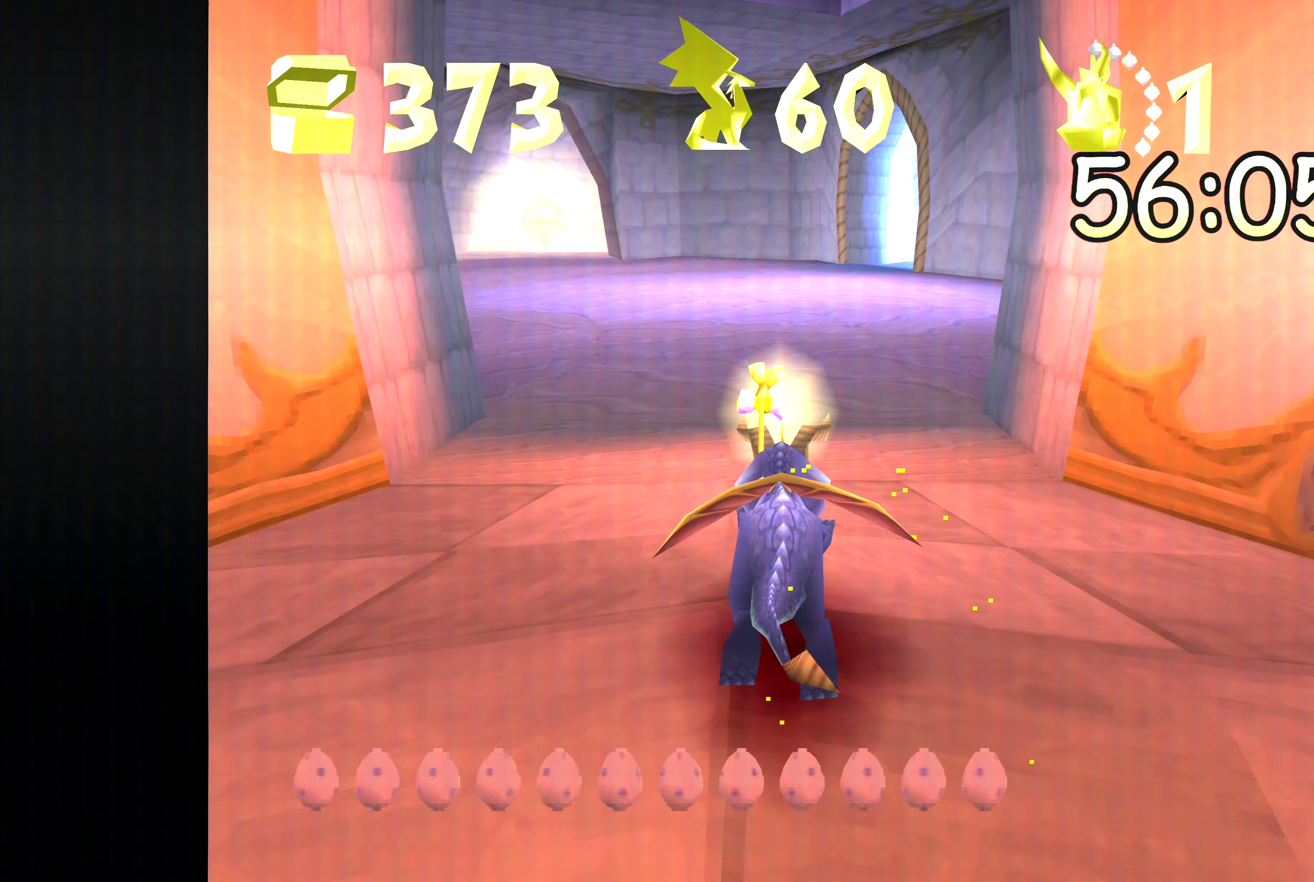
{"buttons": [], "left_stick": "up-left", "right_stick": "center", "events": [[250, "left_stick", "up"], [450, "left_stick", "up-left"]]}
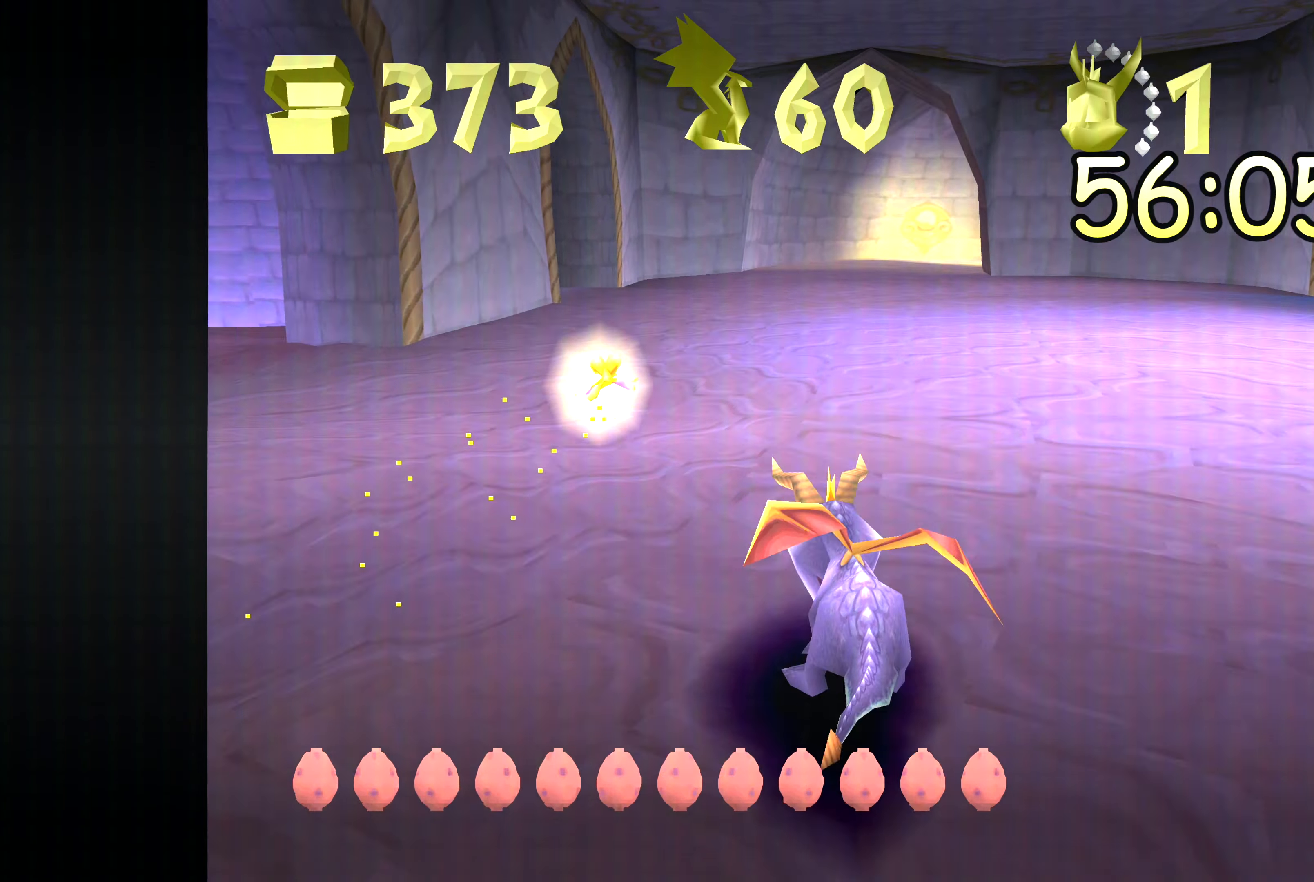
{"buttons": [], "left_stick": "up", "right_stick": "center", "events": [[450, "left_stick", "up"]]}
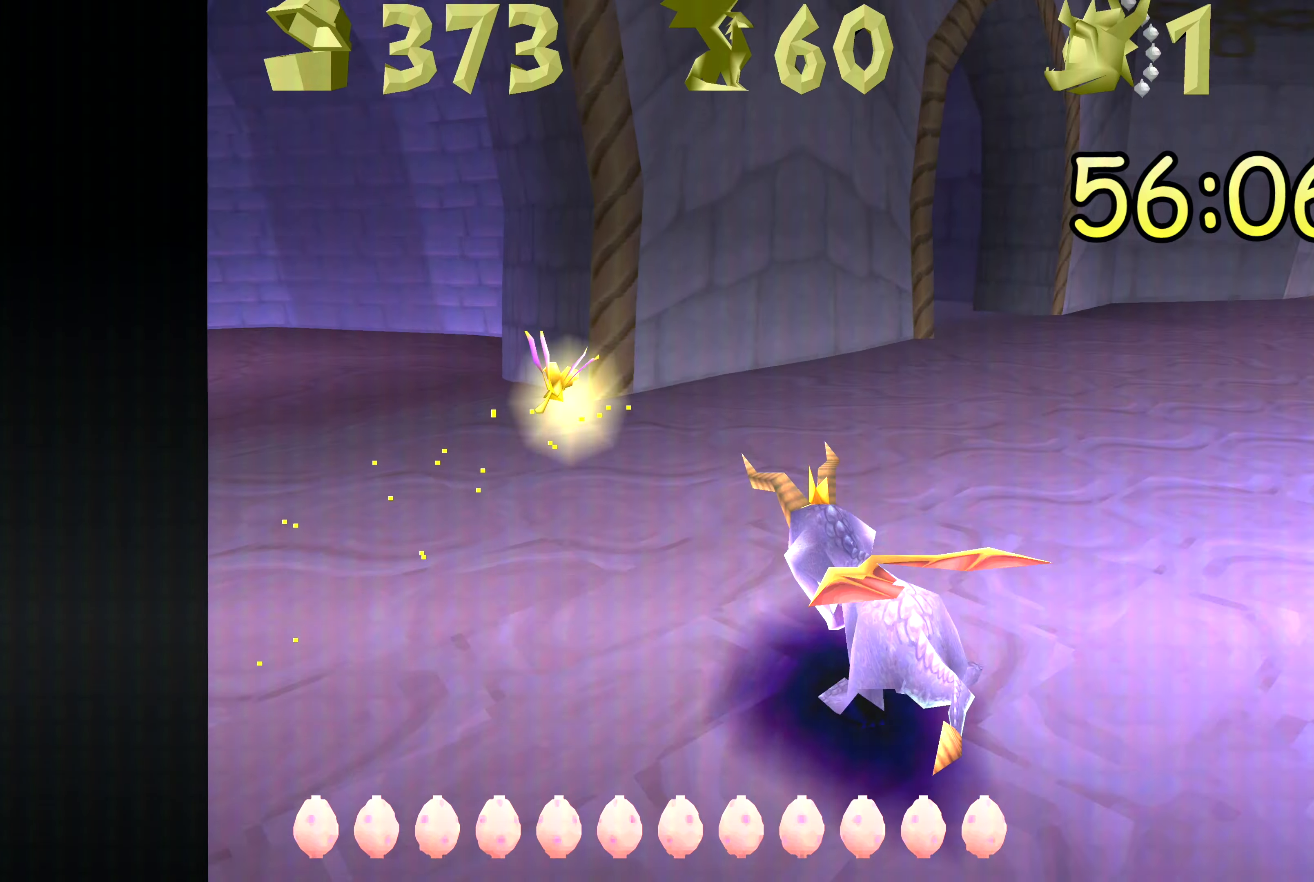
{"buttons": [], "left_stick": "up", "right_stick": "center", "events": []}
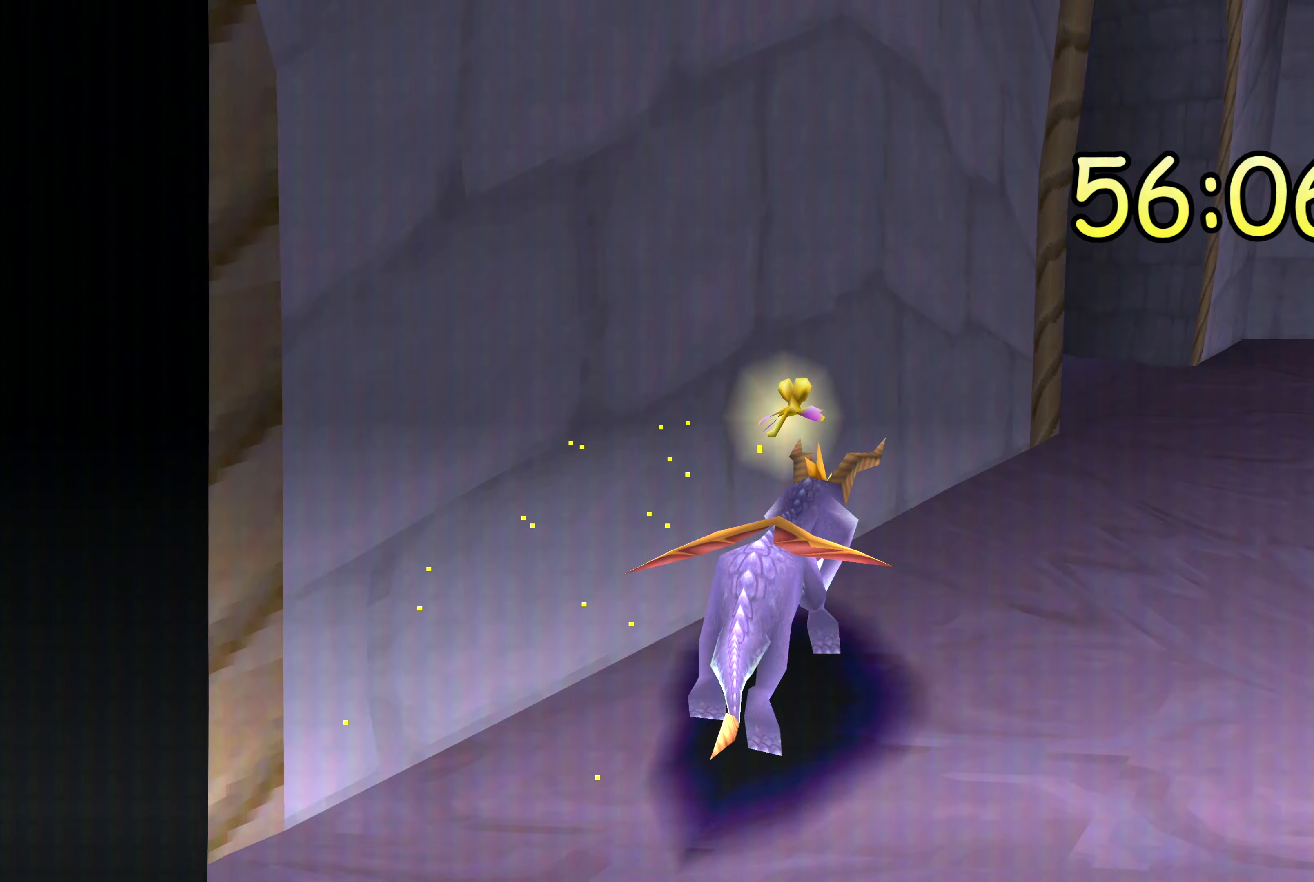
{"buttons": [], "left_stick": "up-left", "right_stick": "center", "events": [[50, "left_stick", "up-left"]]}
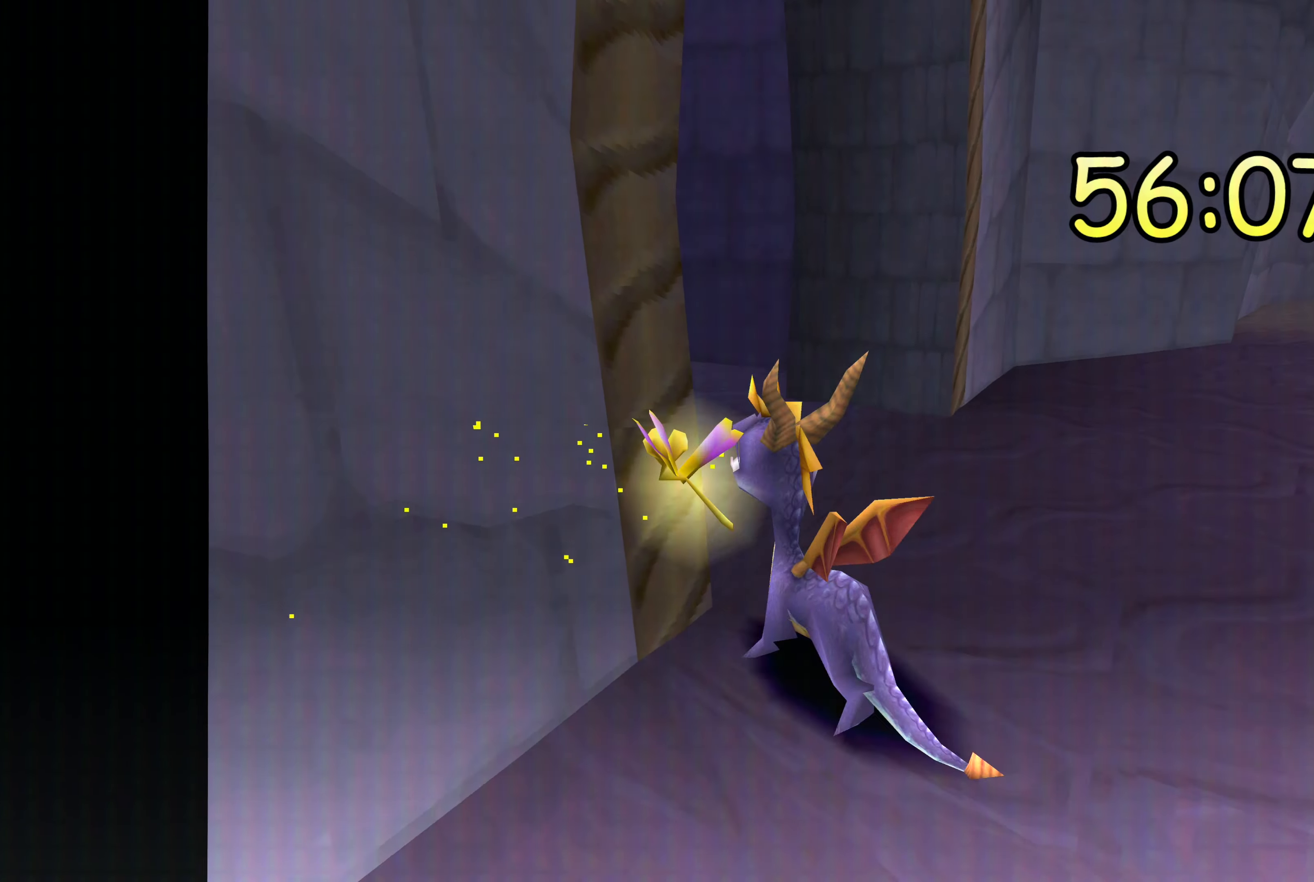
{"buttons": [], "left_stick": "up", "right_stick": "center", "events": [[167, "left_stick", "center"], [350, "left_stick", "up"]]}
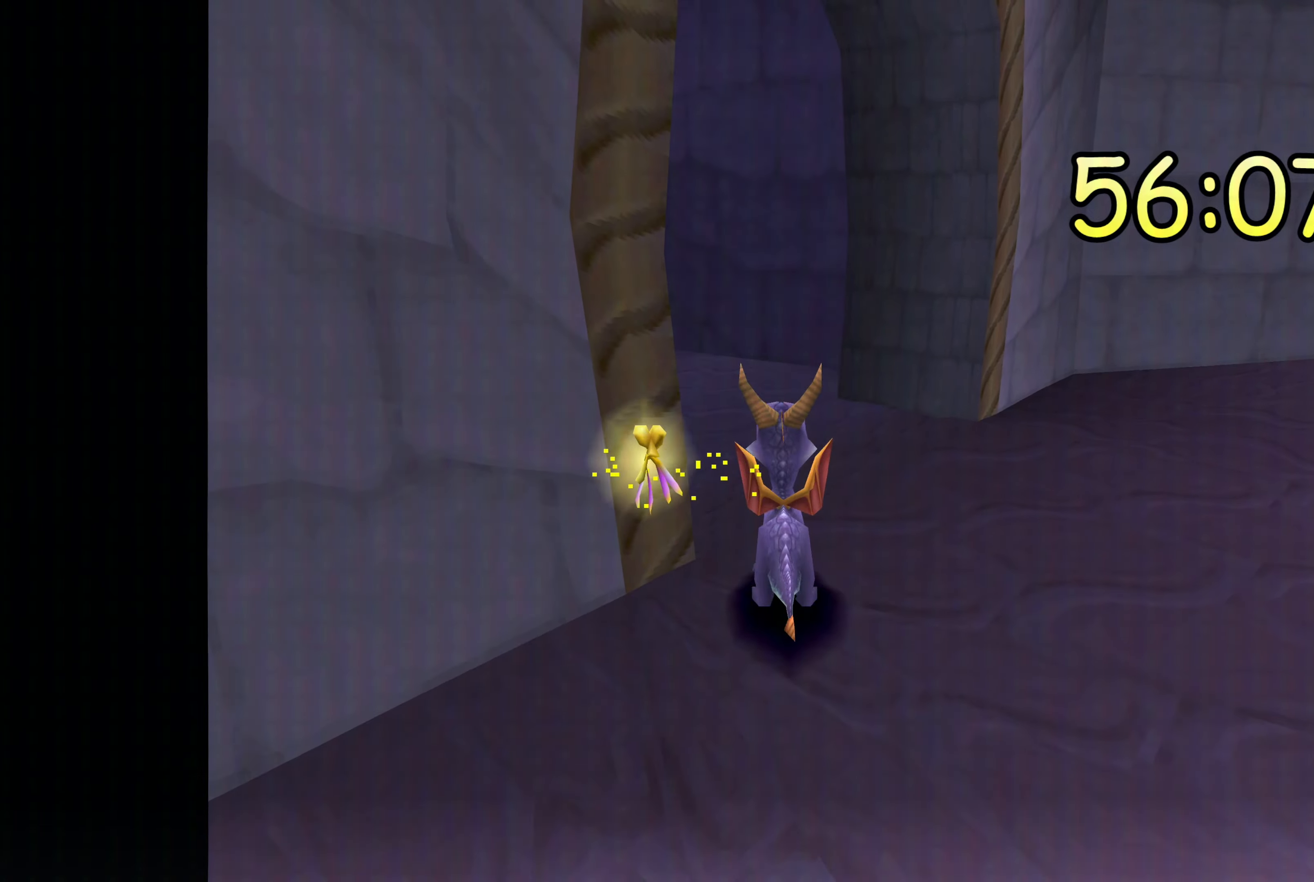
{"buttons": [], "left_stick": "up-left", "right_stick": "center", "events": [[150, "left_stick", "up-left"]]}
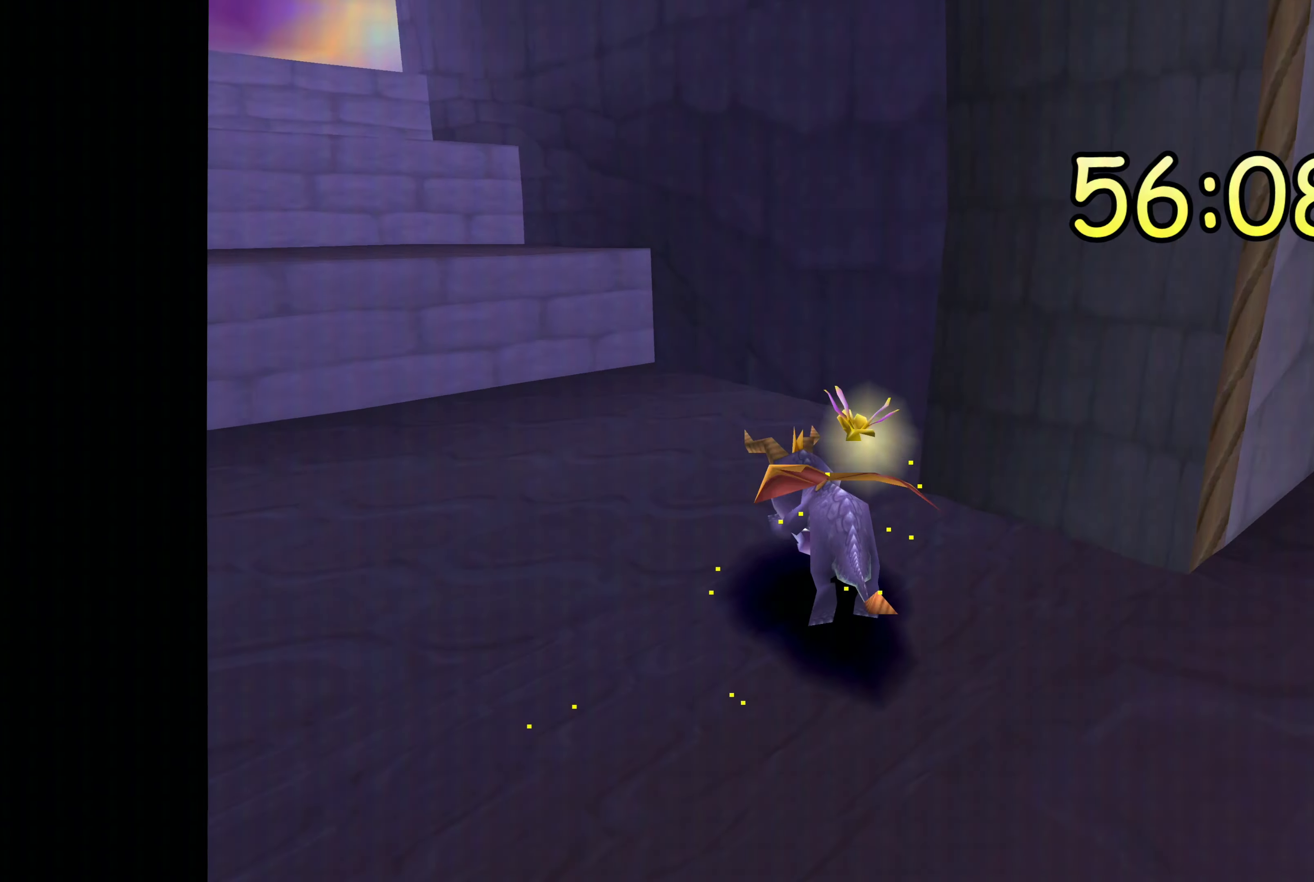
{"buttons": [], "left_stick": "up-left", "right_stick": "center", "events": [[83, "left_stick", "center"], [400, "left_stick", "up"], [500, "left_stick", "up-left"]]}
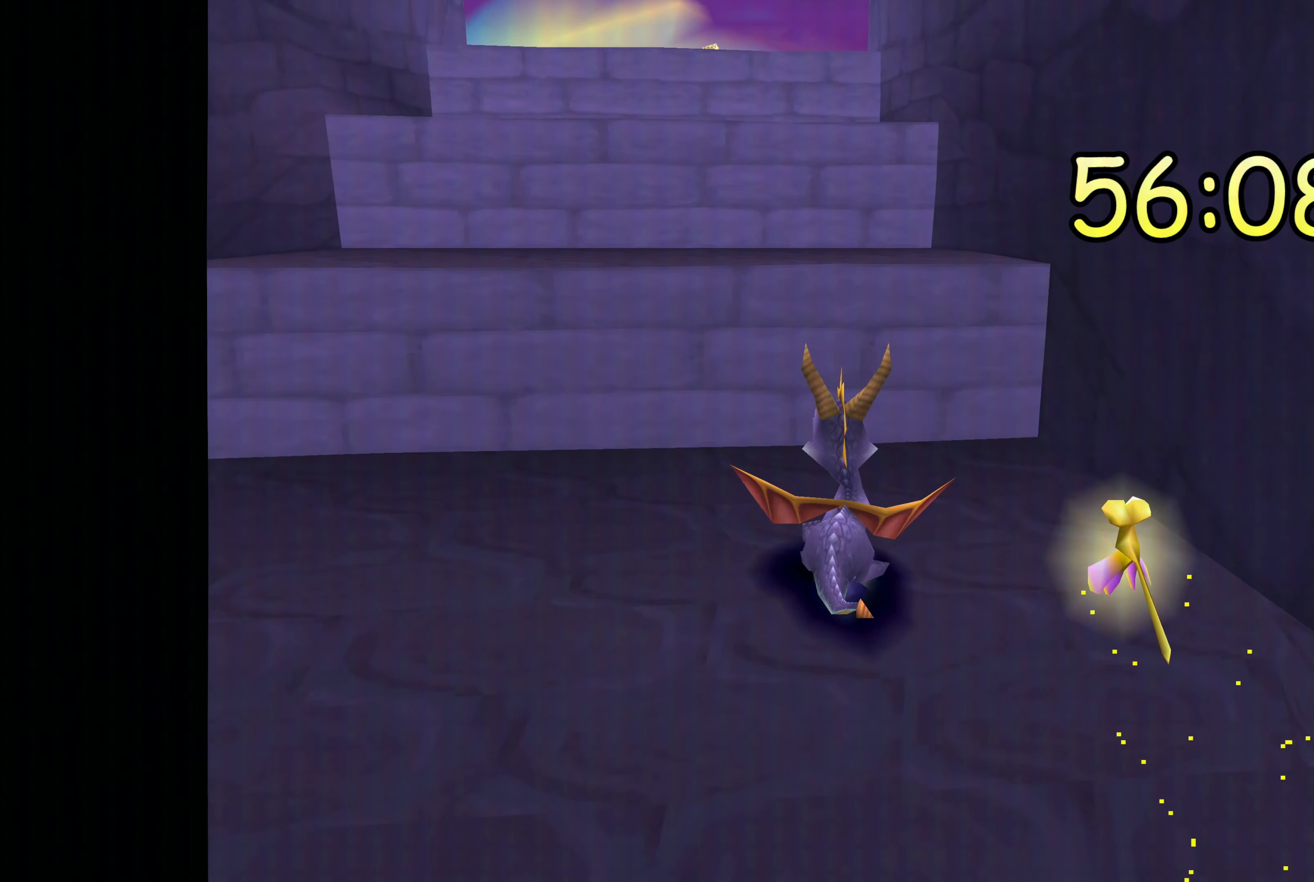
{"buttons": [], "left_stick": "left", "right_stick": "center", "events": [[400, "left_stick", "left"]]}
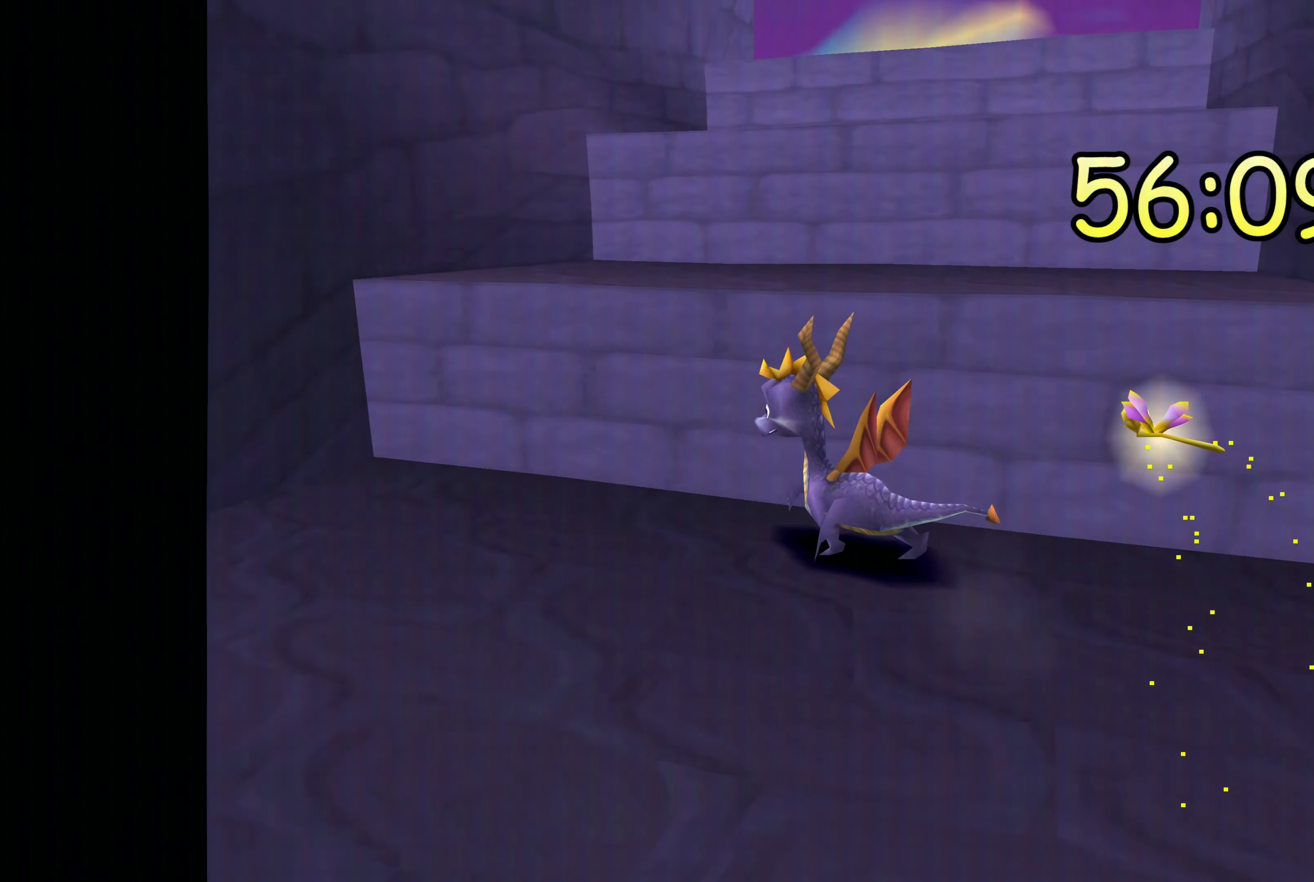
{"buttons": [], "left_stick": "left", "right_stick": "center", "events": []}
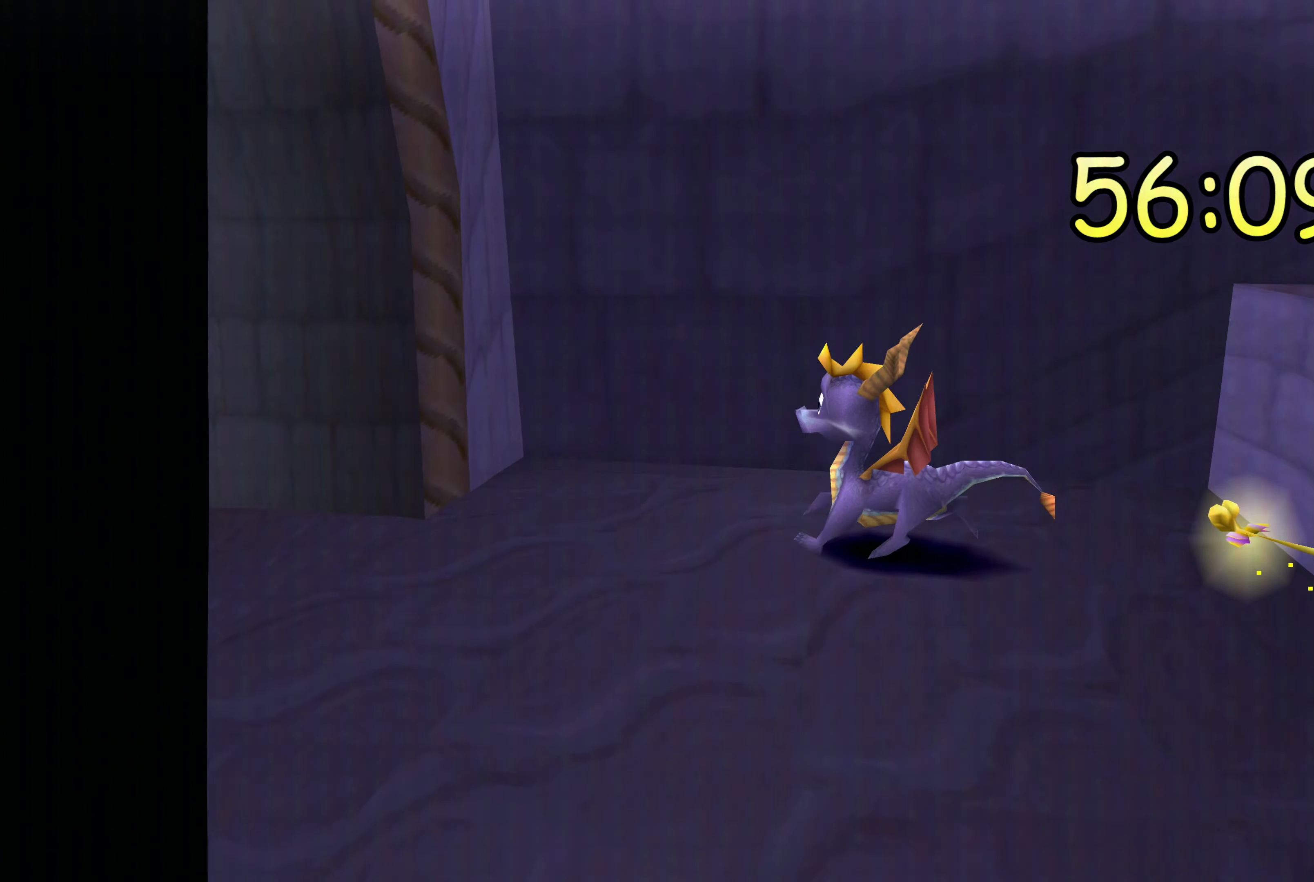
{"buttons": [], "left_stick": "up", "right_stick": "center", "events": [[133, "left_stick", "center"], [200, "left_stick", "up"]]}
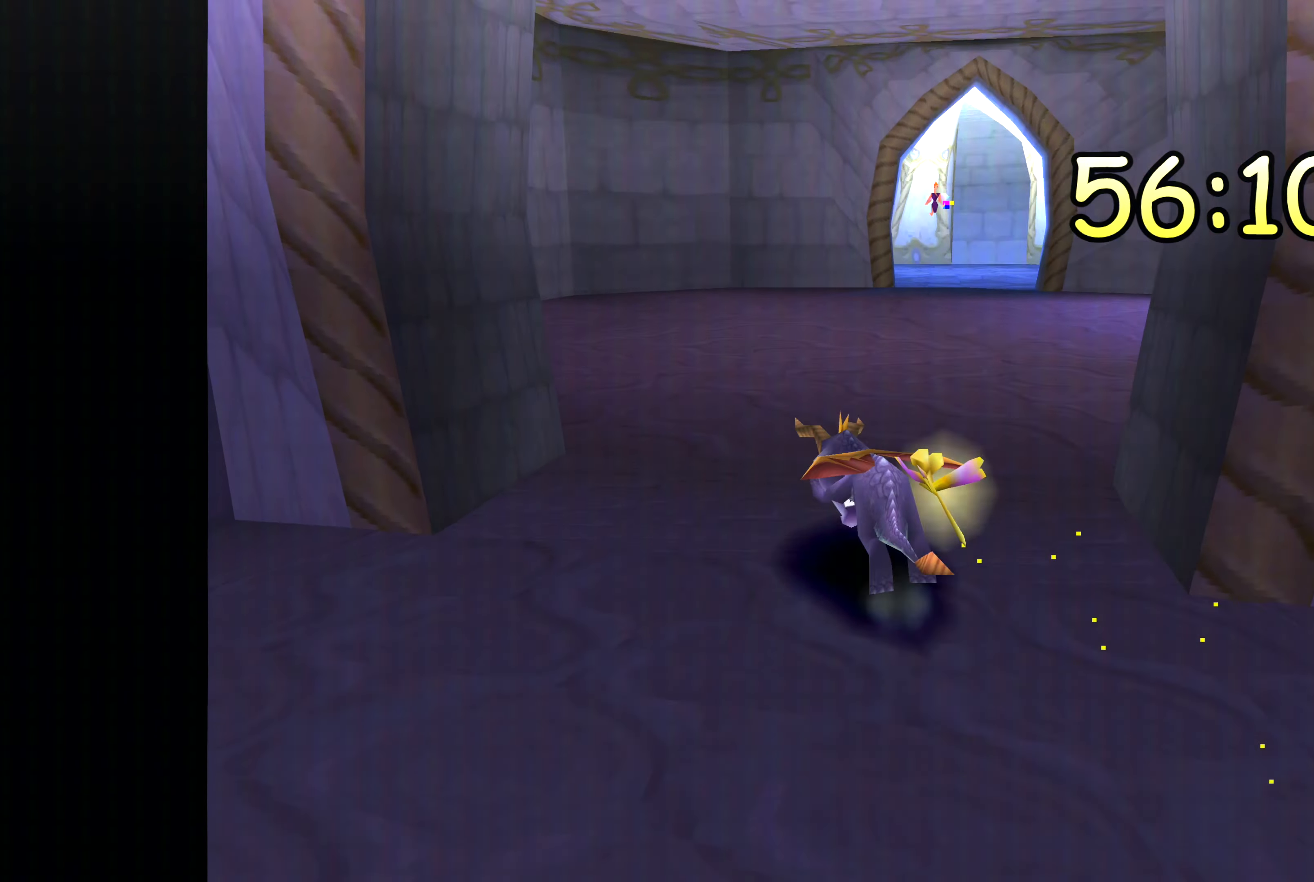
{"buttons": [], "left_stick": "up-left", "right_stick": "center", "events": [[350, "left_stick", "up-left"]]}
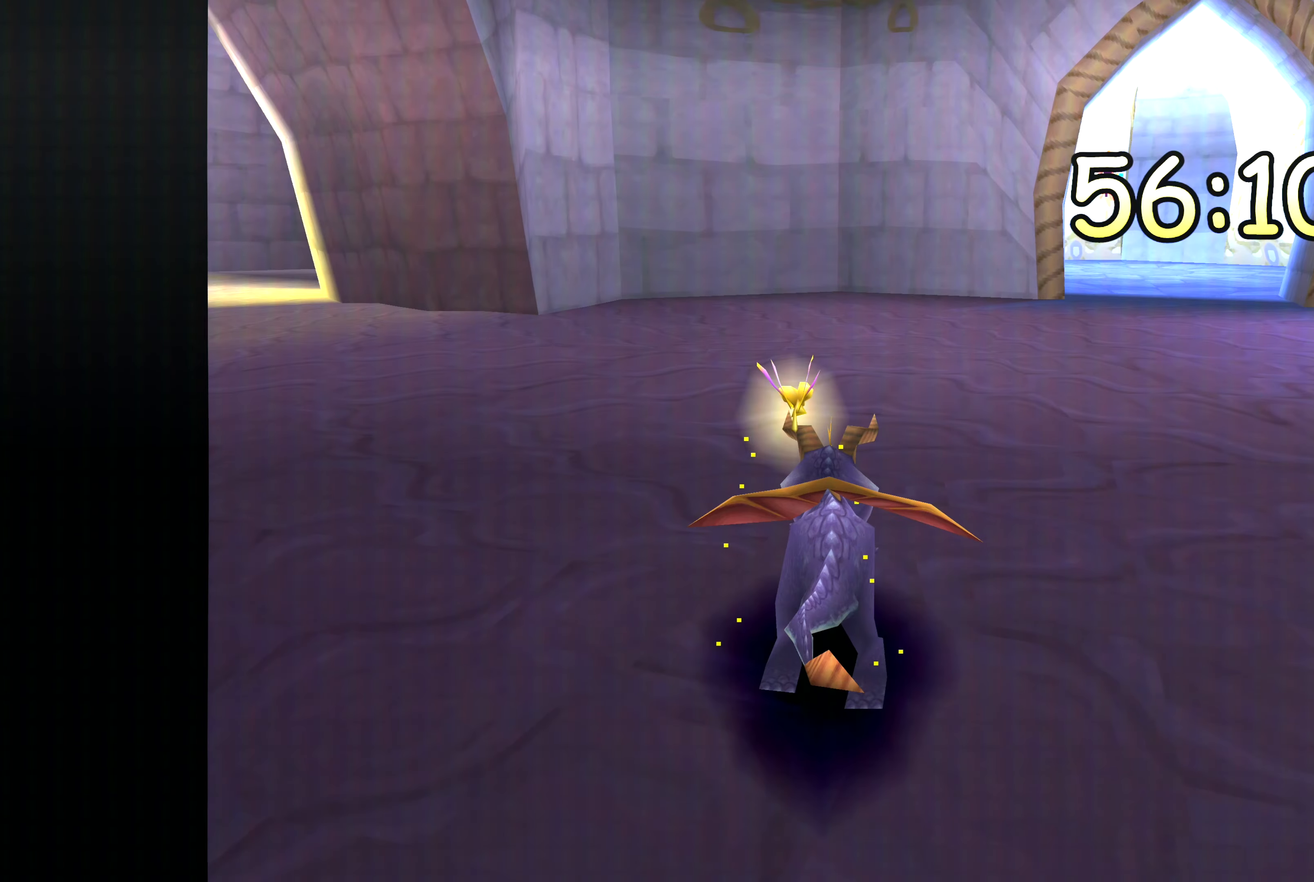
{"buttons": [], "left_stick": "center", "right_stick": "center", "events": [[300, "left_stick", "center"]]}